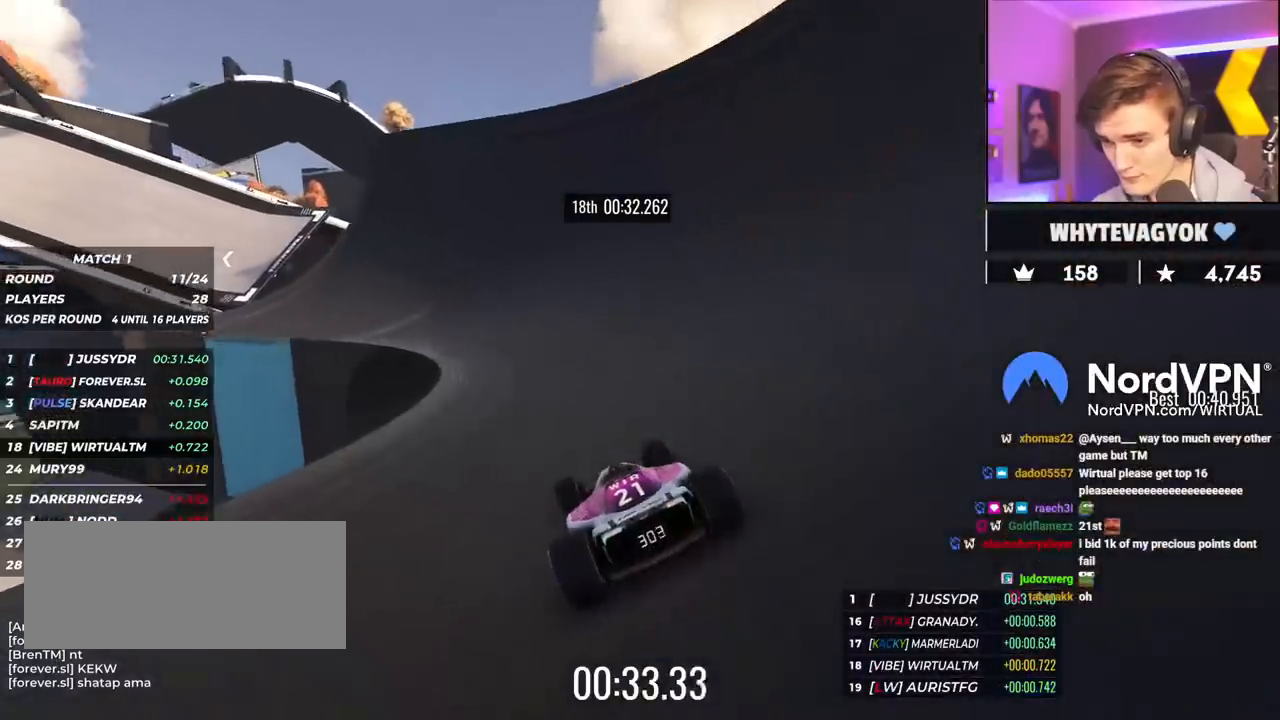
Gameplay with keyboard; each line is a JSON object with the keys held at the frame after it. "events" lists presses ("down") and releases ("up") of "brake", "down", "left", "right" and "up" between this image and that frame as [ms after this image, input, new state], when the widget could be followed in between. No other keys are recorded. Mouse input is not recorded. Key names are as the overlay labels them; some are game actions (e.g. jump) rather than physical keys.
{"keys": ["left", "up"], "events": []}
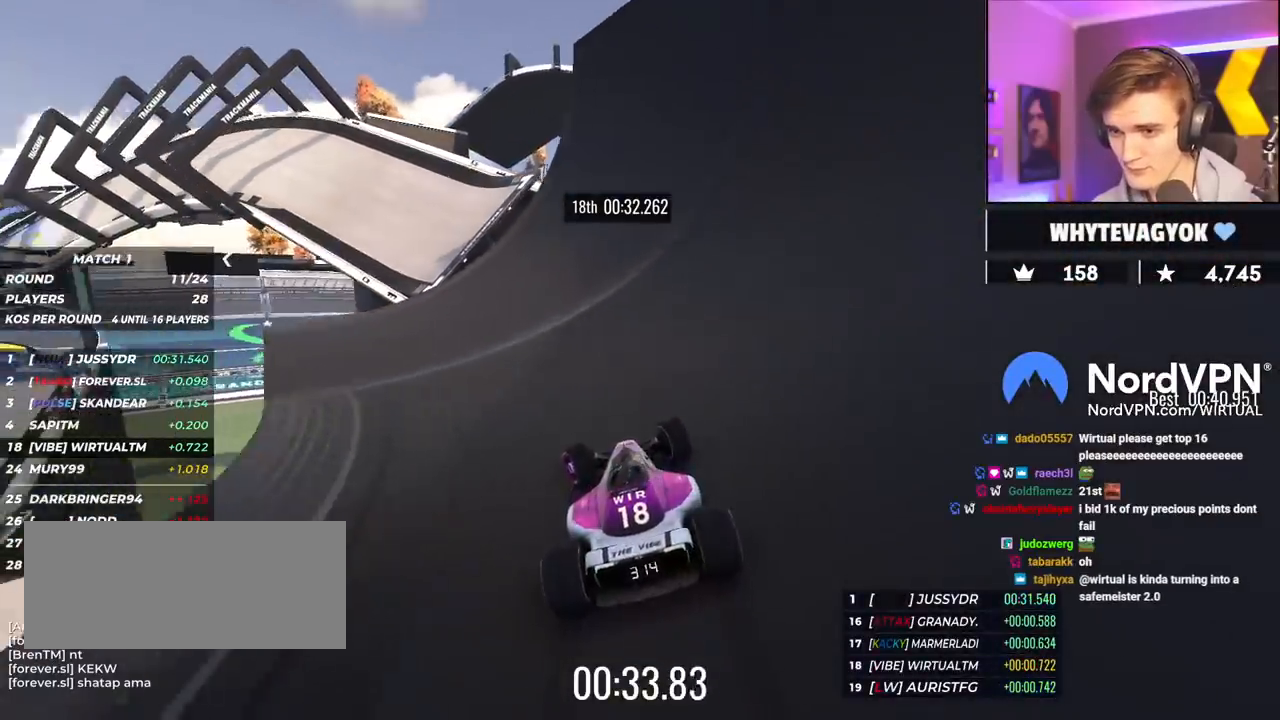
{"keys": ["up"], "events": [[233, "left", "up"], [317, "right", "down"], [417, "right", "up"]]}
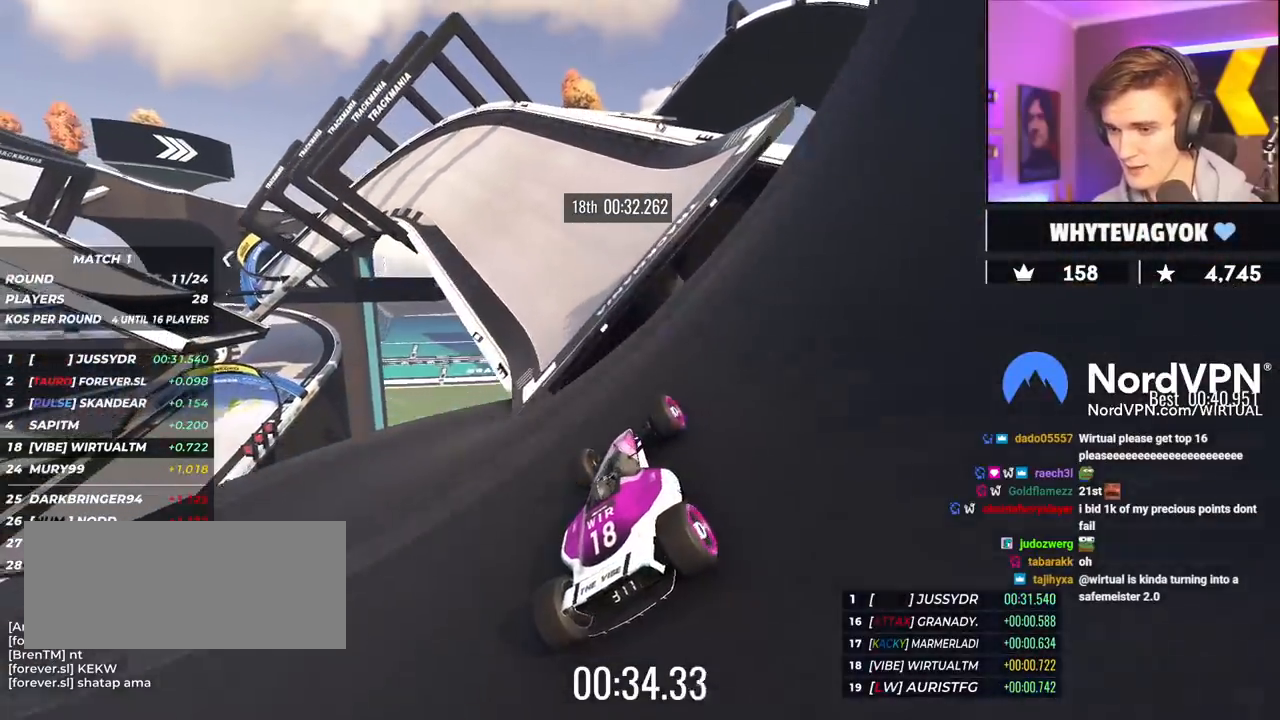
{"keys": ["left", "up"], "events": [[17, "left", "down"], [100, "left", "up"], [333, "left", "down"]]}
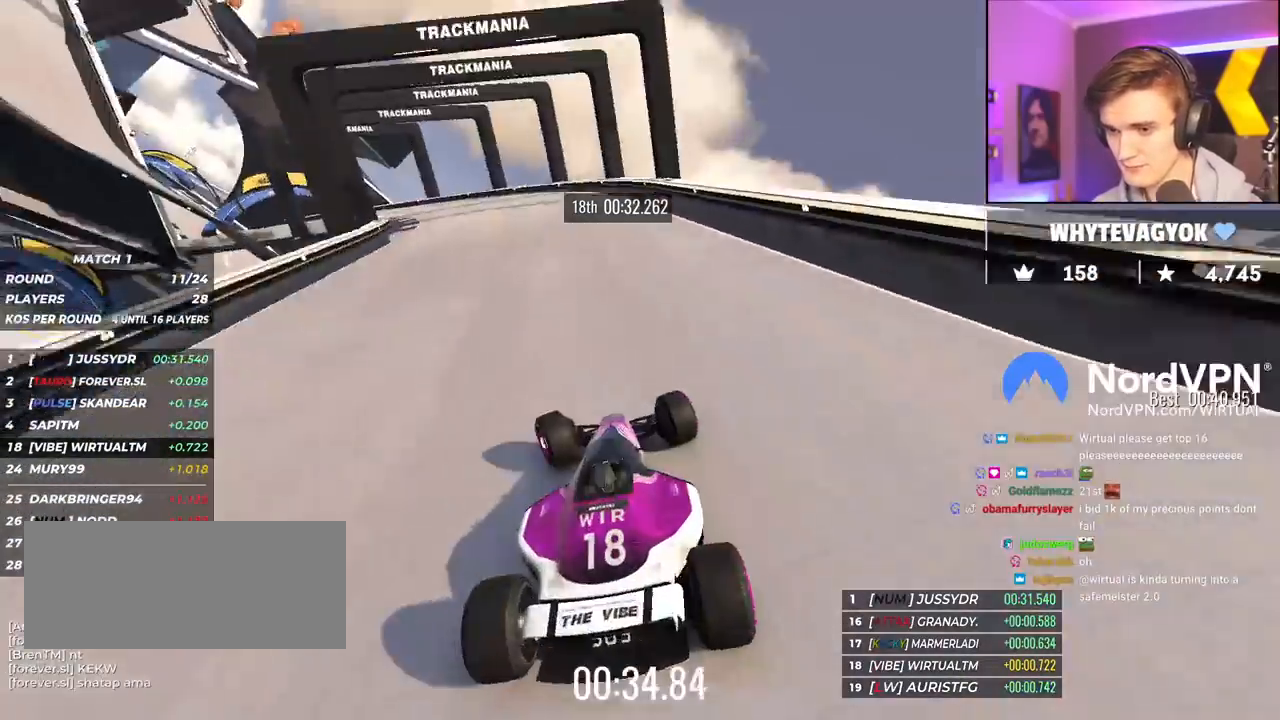
{"keys": ["left", "up"], "events": []}
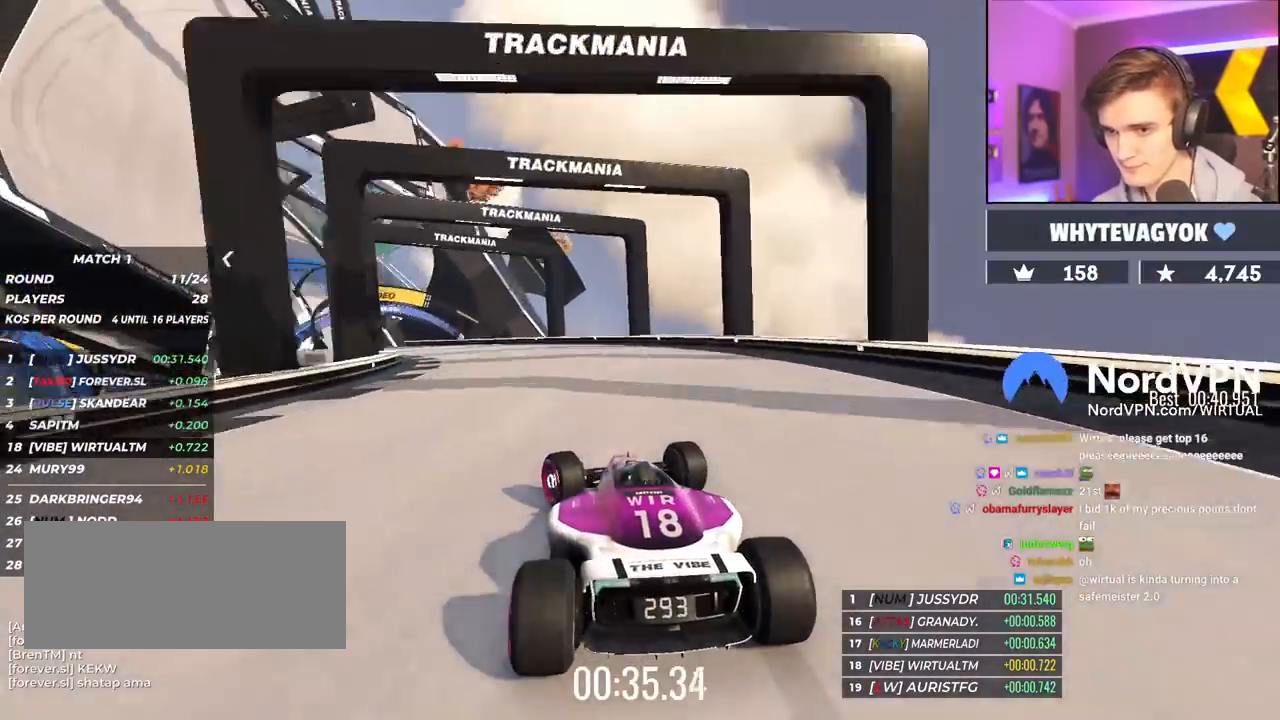
{"keys": ["left", "up"], "events": []}
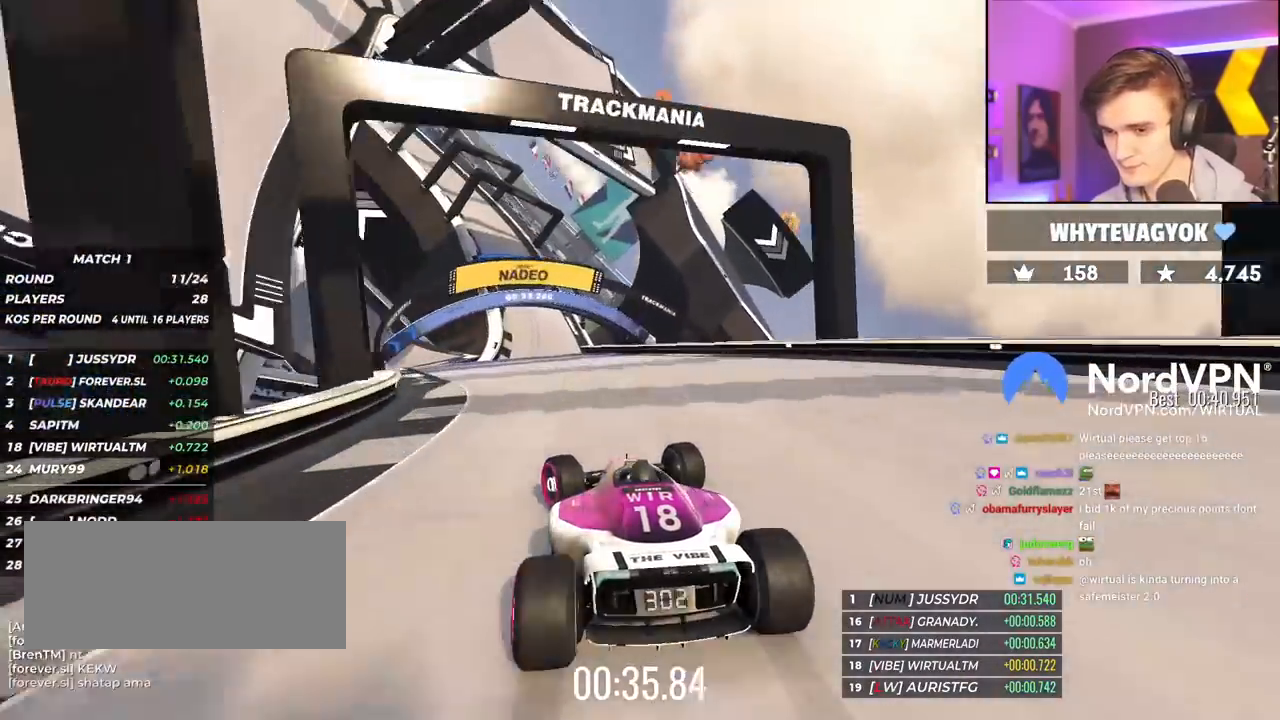
{"keys": ["left", "up"], "events": []}
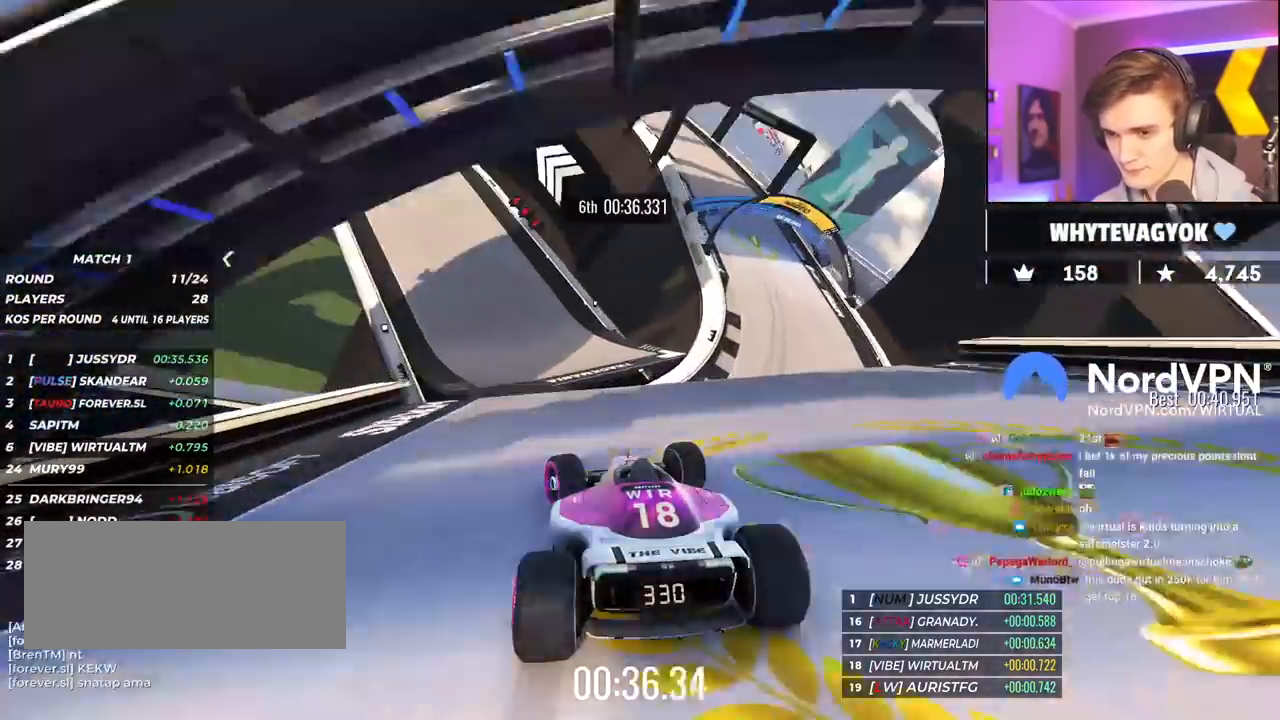
{"keys": ["left", "up"], "events": [[167, "brake", "down"], [267, "brake", "up"]]}
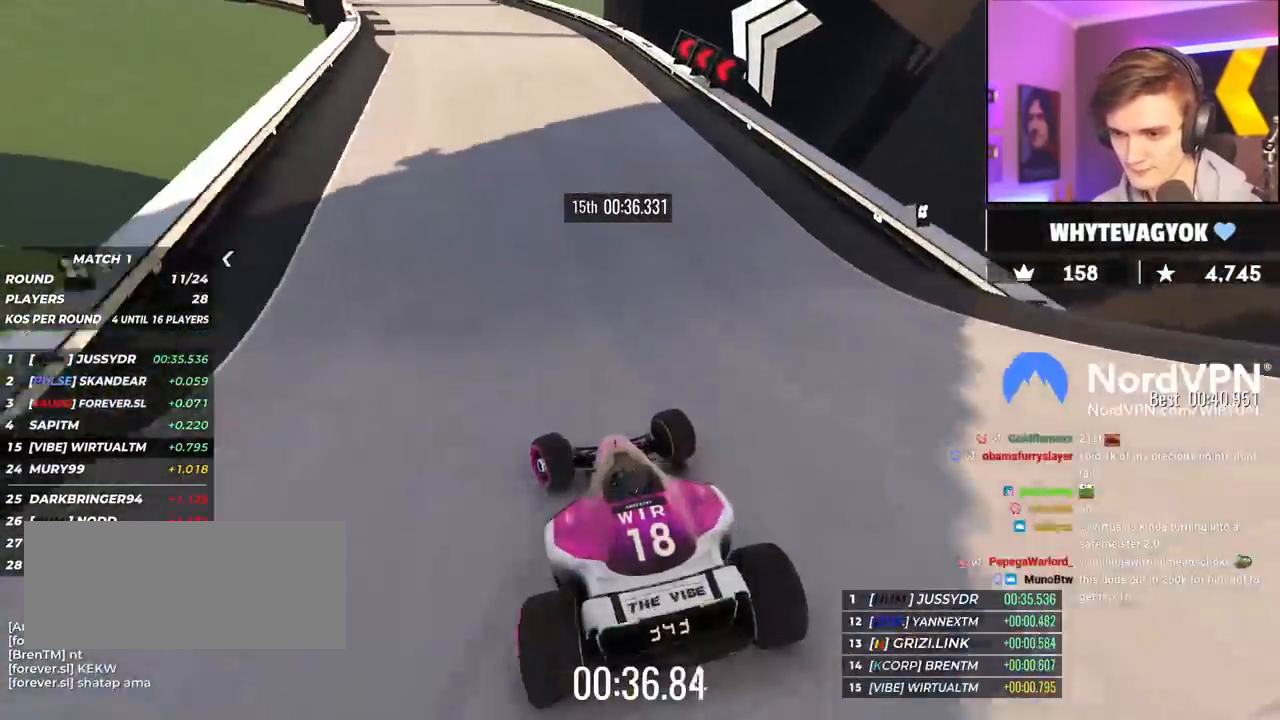
{"keys": ["left", "up"], "events": [[83, "left", "up"], [183, "left", "down"], [267, "left", "up"], [417, "left", "down"]]}
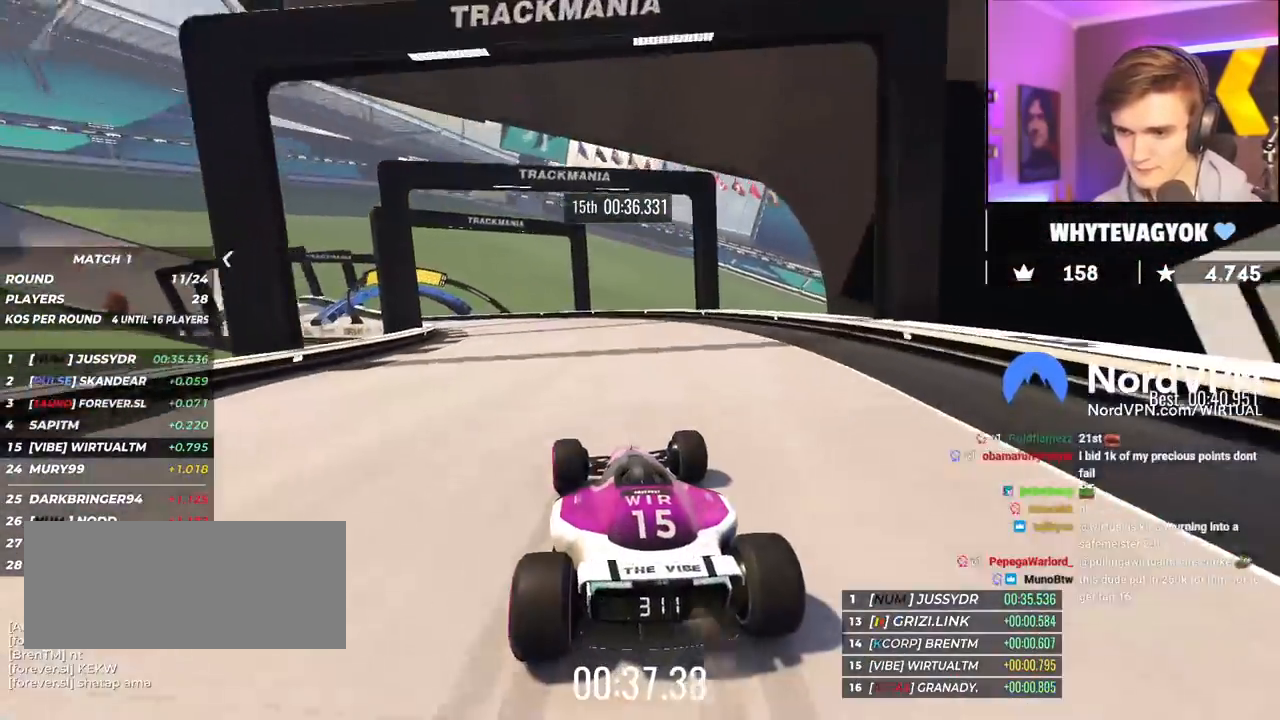
{"keys": ["left", "up"], "events": []}
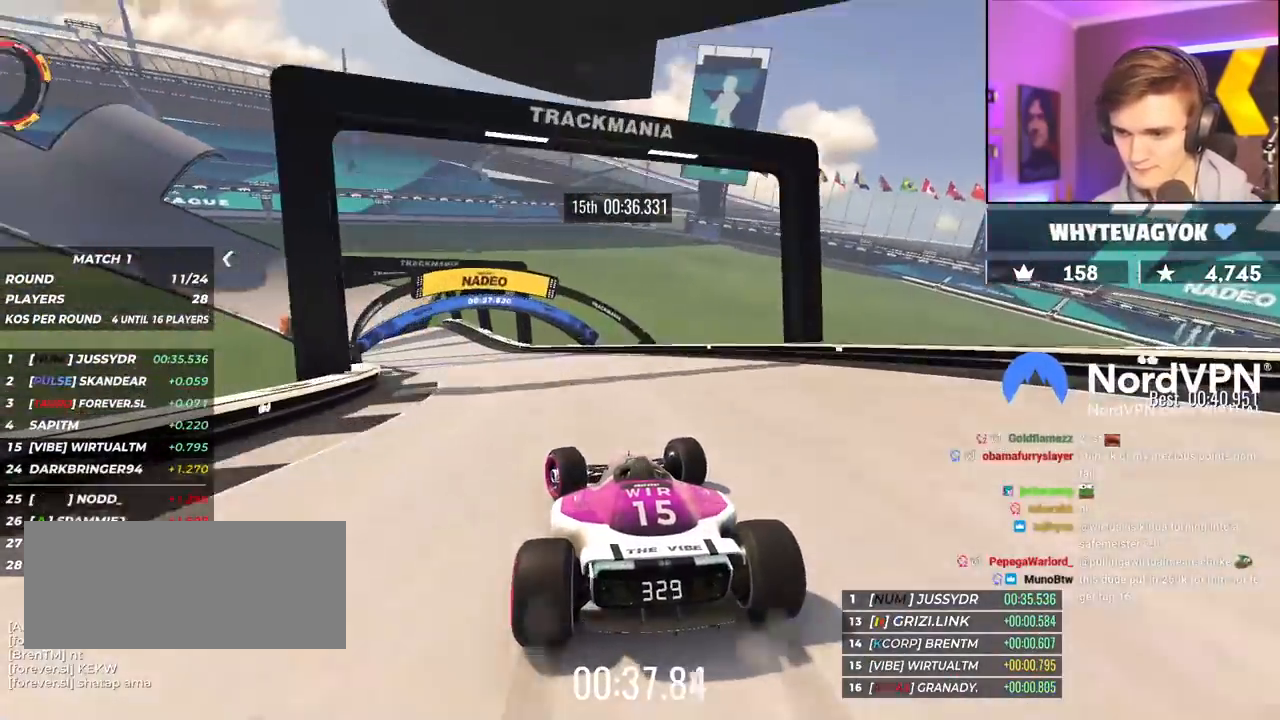
{"keys": ["up"], "events": [[267, "left", "up"], [350, "left", "down"], [500, "left", "up"]]}
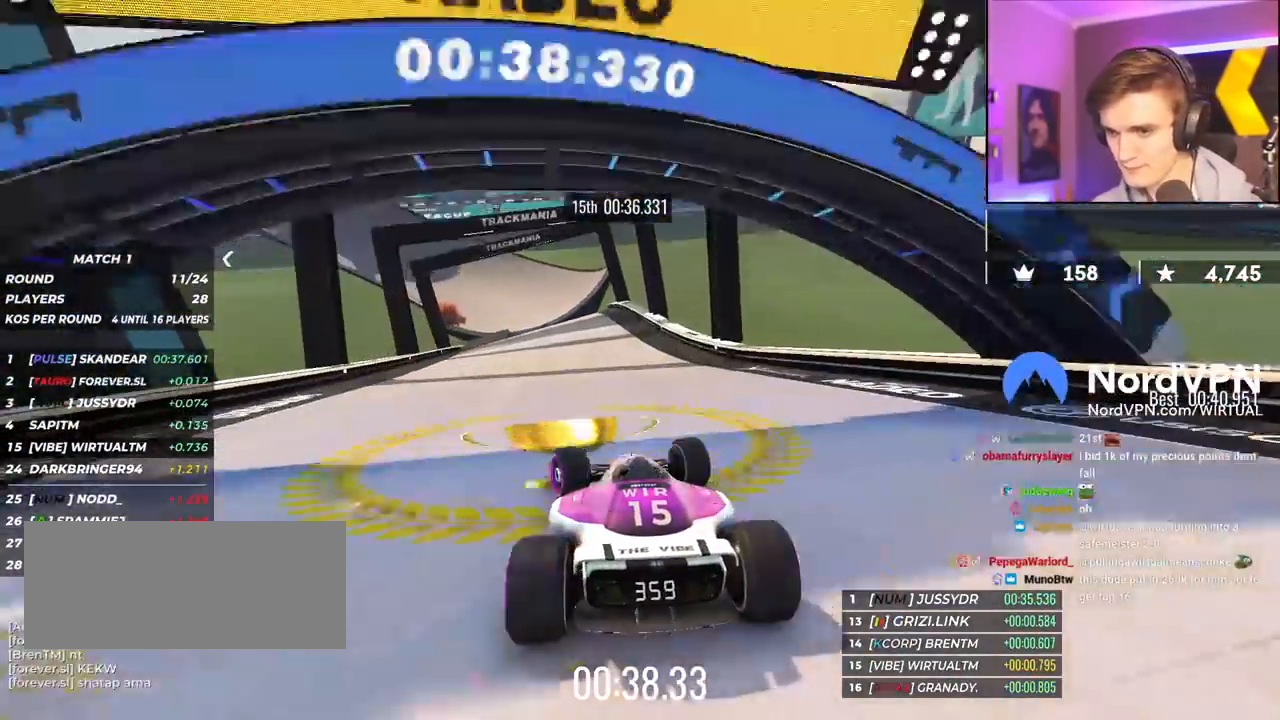
{"keys": ["left", "up"], "events": [[233, "left", "down"], [367, "left", "up"], [467, "left", "down"]]}
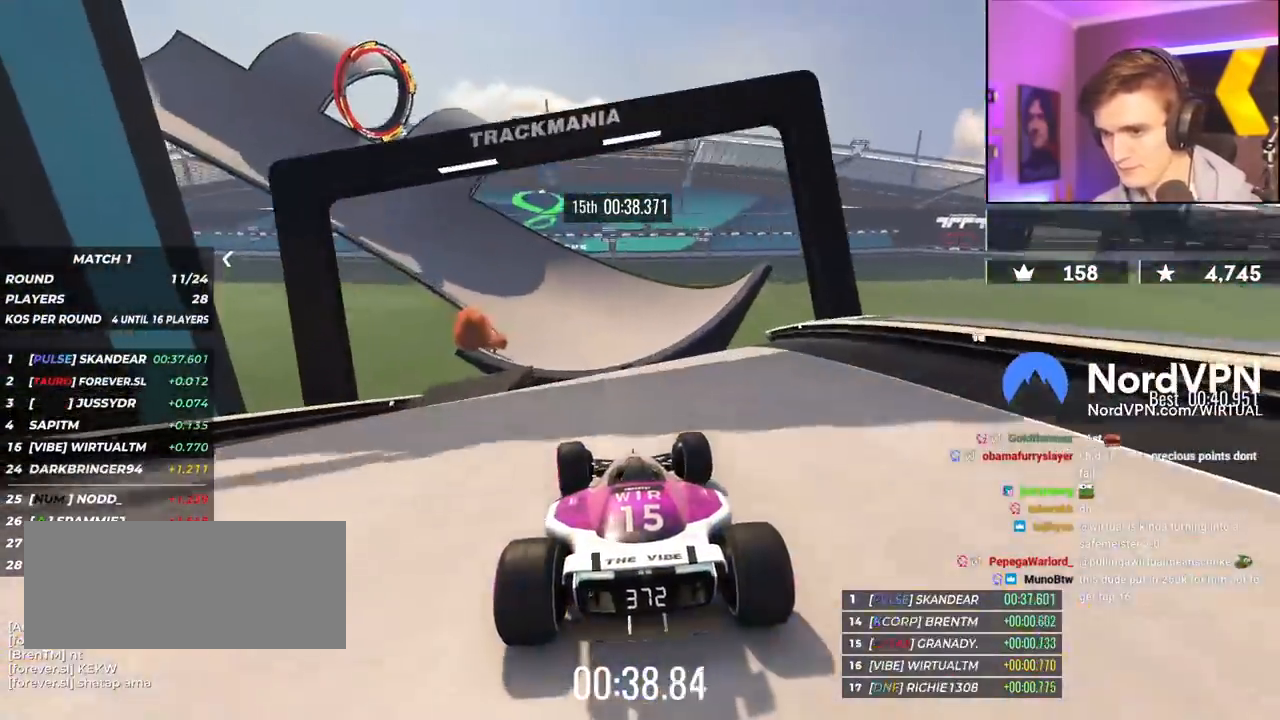
{"keys": ["up"], "events": [[17, "left", "up"], [100, "right", "down"], [467, "right", "up"]]}
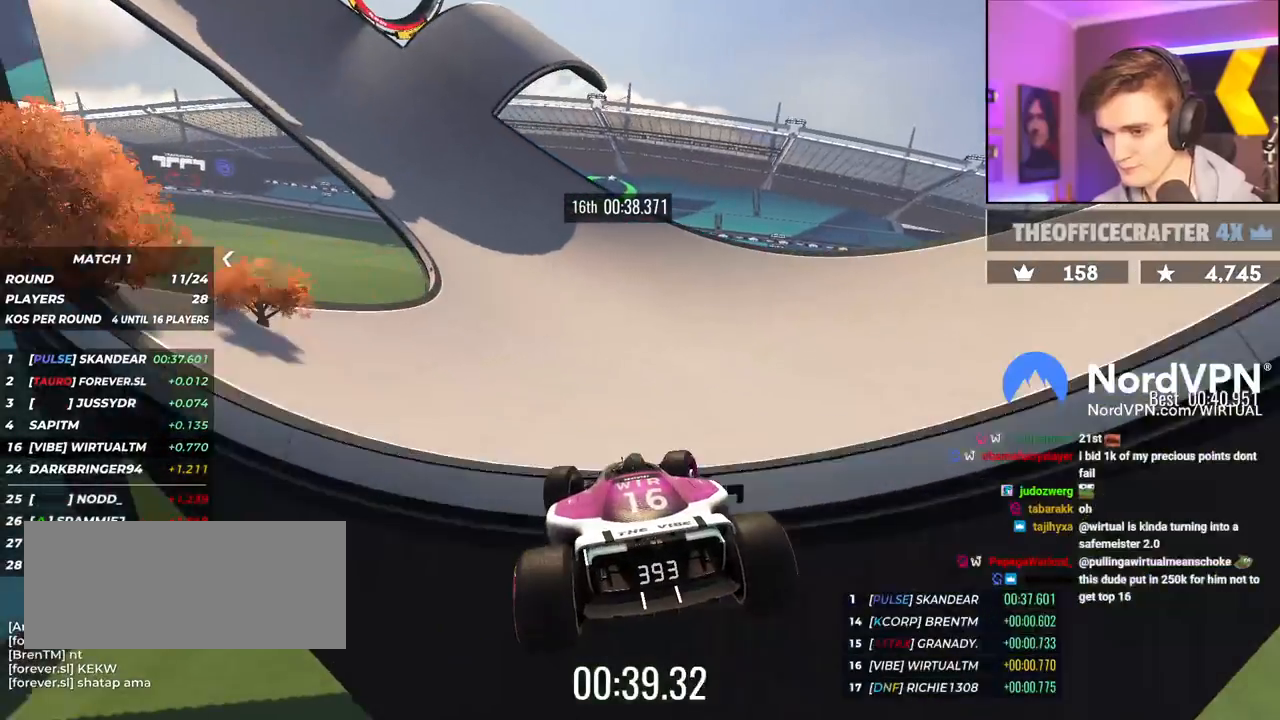
{"keys": ["left", "up"], "events": [[167, "left", "down"], [300, "left", "up"], [400, "left", "down"]]}
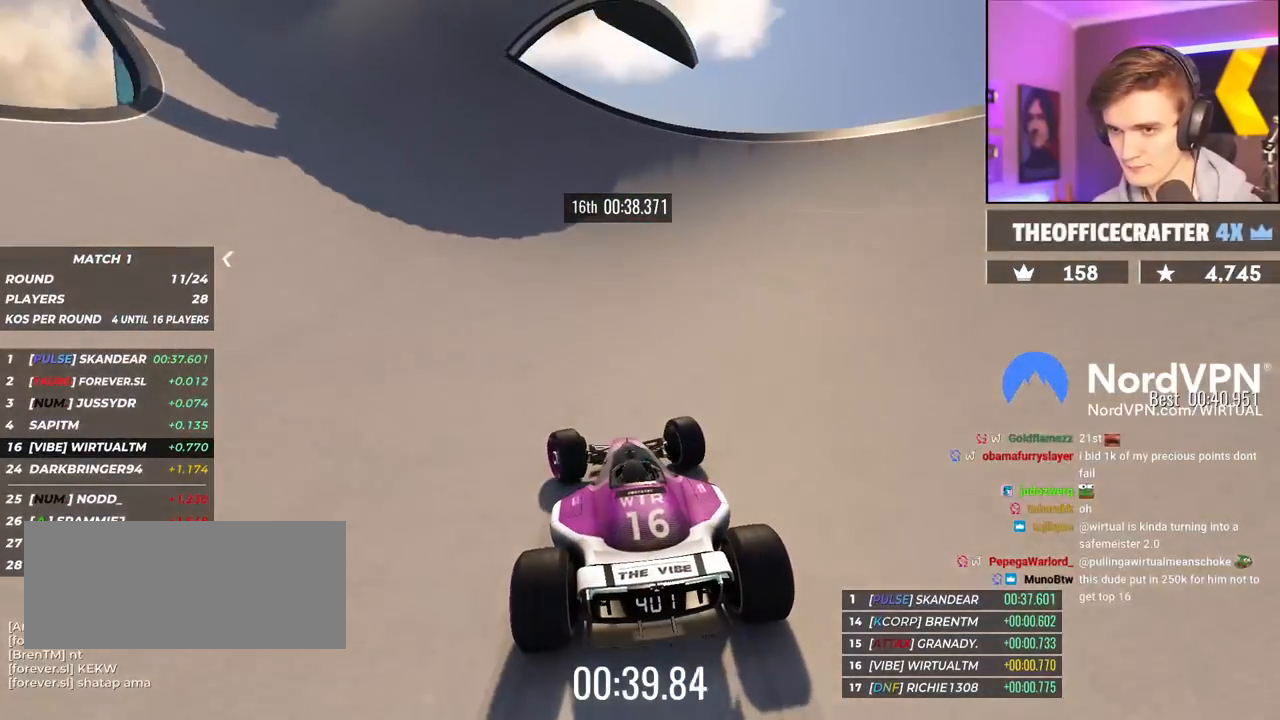
{"keys": ["up"], "events": [[33, "left", "up"]]}
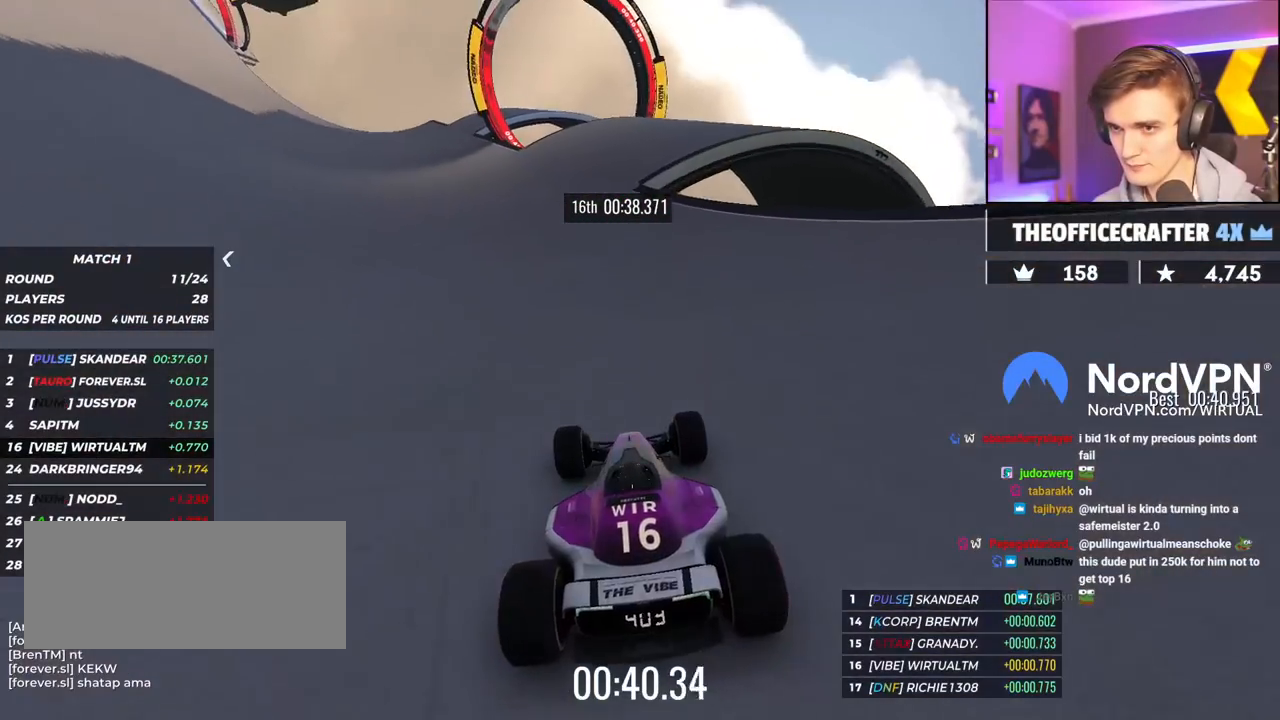
{"keys": ["left", "up"], "events": [[17, "left", "down"], [150, "left", "up"], [250, "left", "down"], [283, "left", "up"], [483, "left", "down"]]}
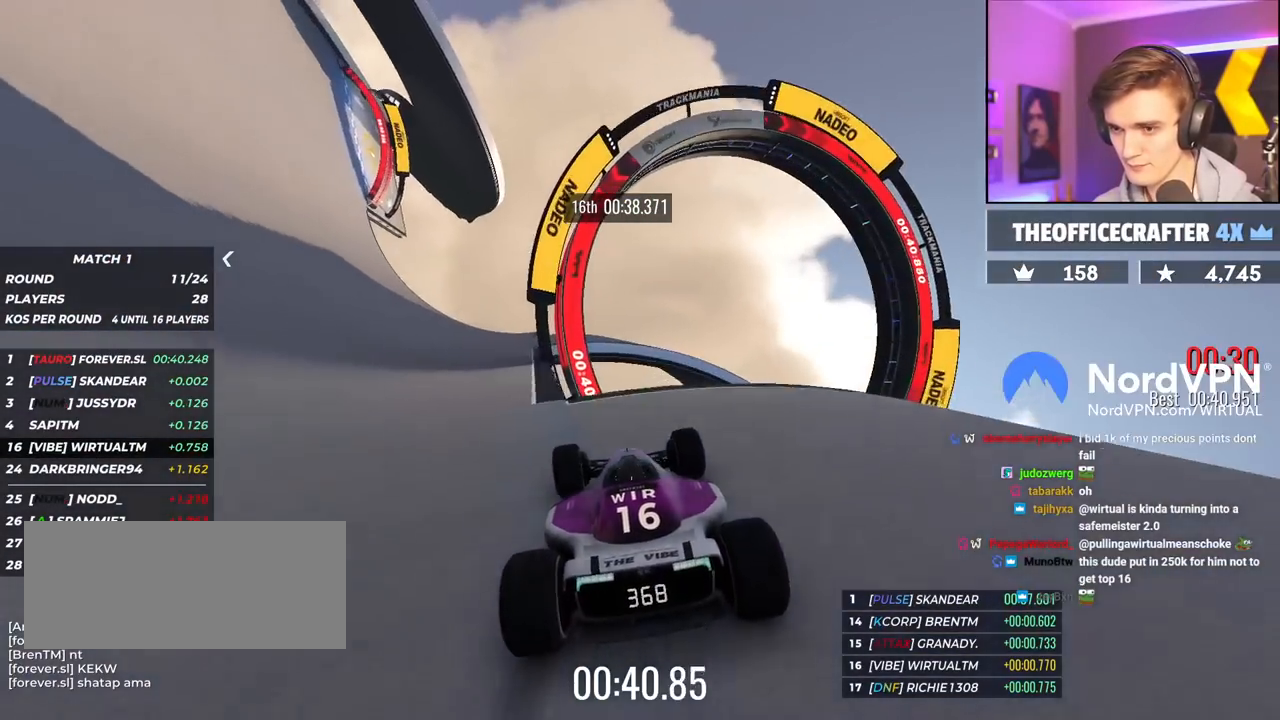
{"keys": ["left", "up"], "events": []}
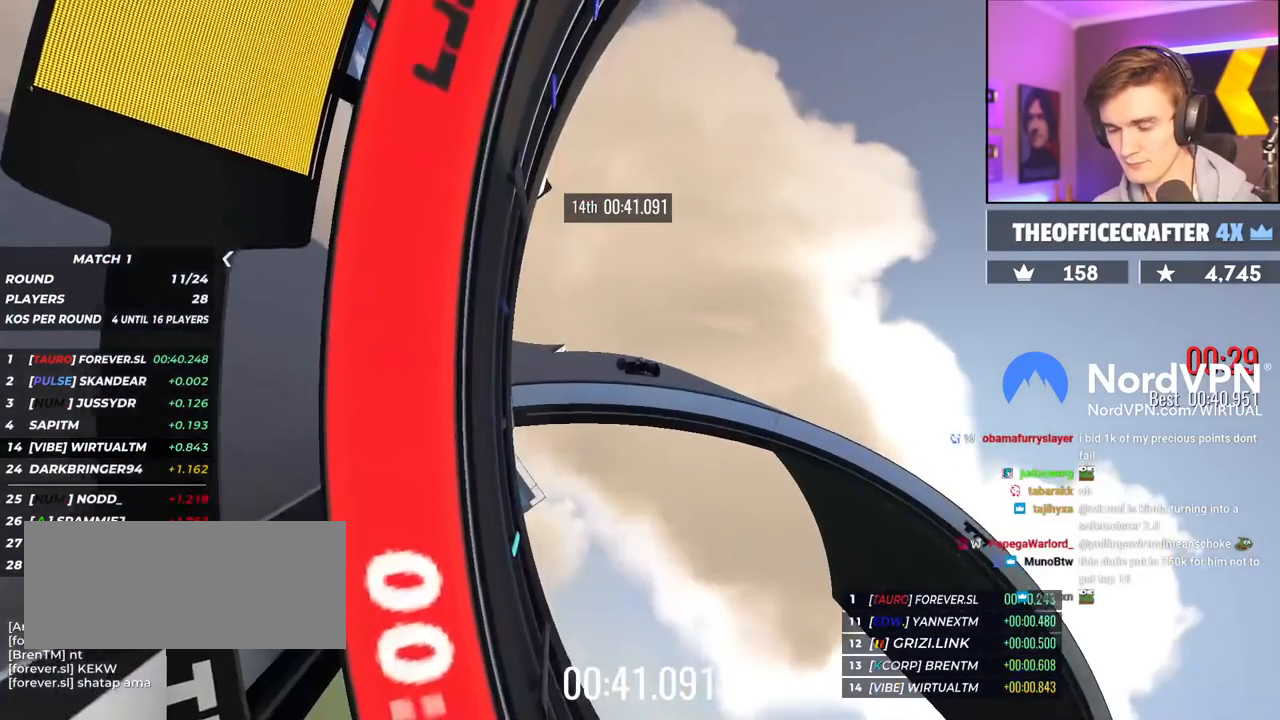
{"keys": ["left", "up"], "events": []}
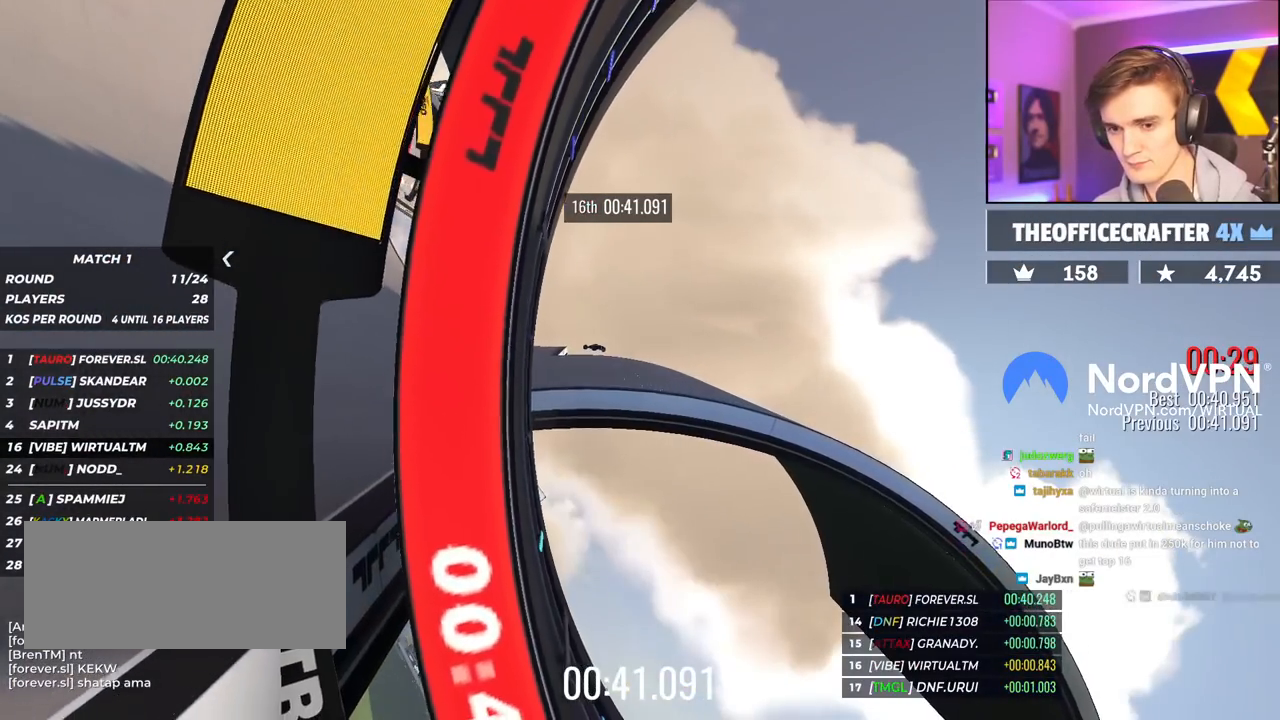
{"keys": ["left", "up"], "events": []}
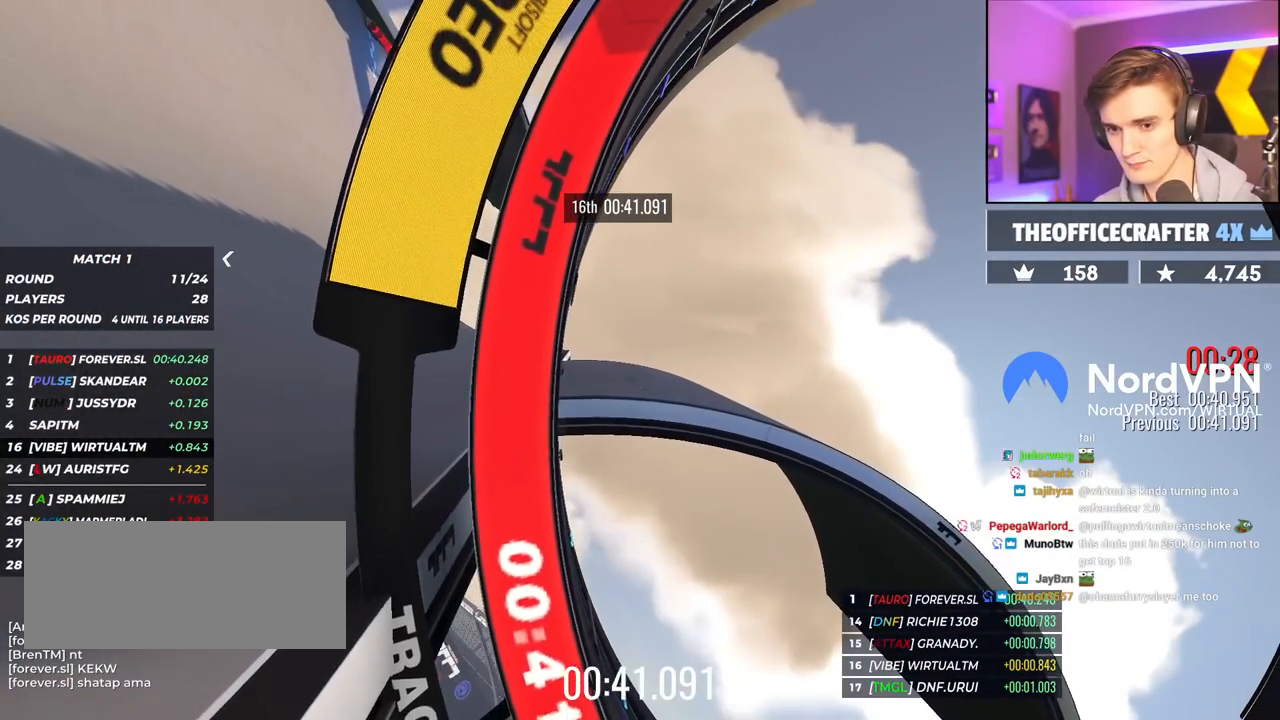
{"keys": ["left", "up"], "events": []}
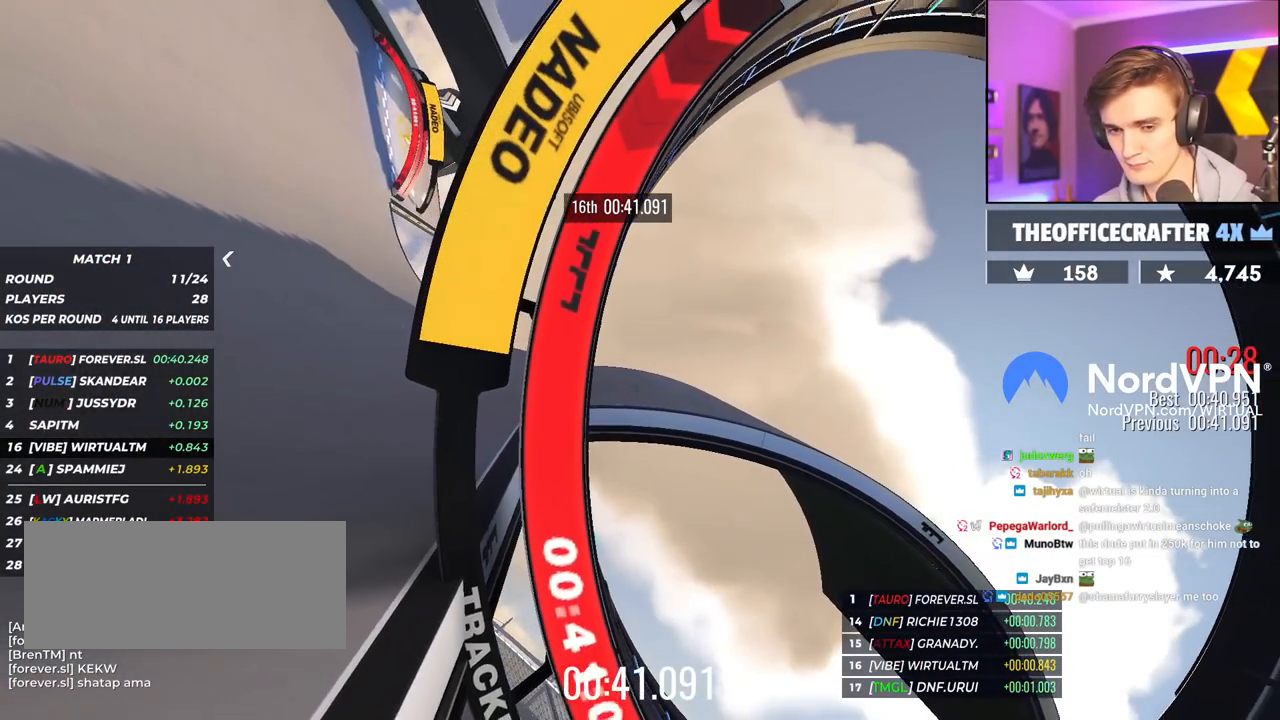
{"keys": ["left", "up"], "events": []}
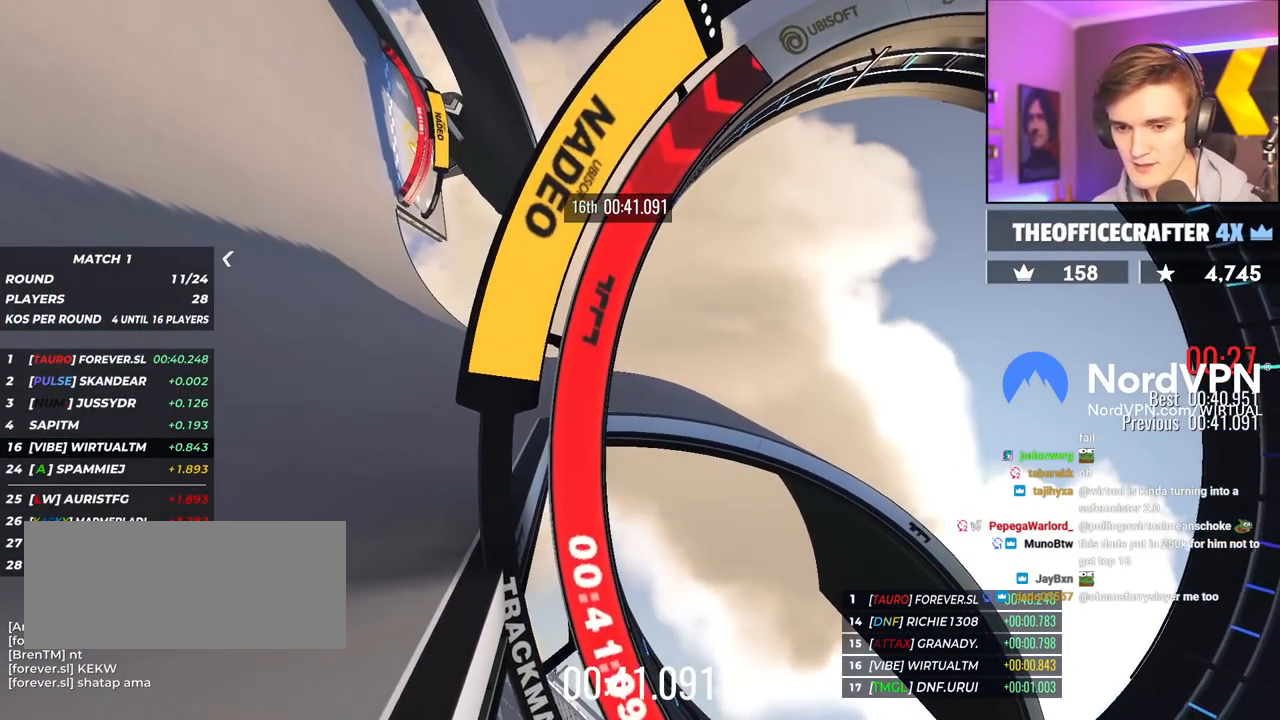
{"keys": ["left", "up"], "events": []}
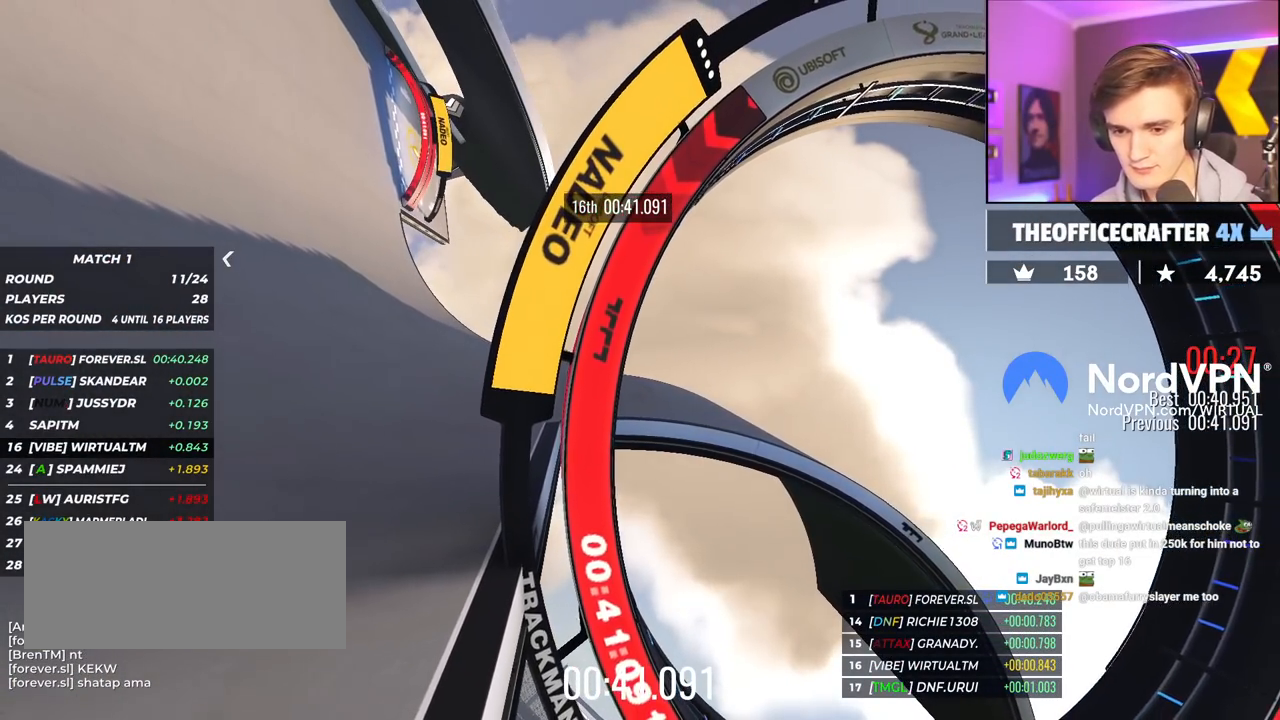
{"keys": [], "events": [[400, "up", "up"], [450, "left", "up"]]}